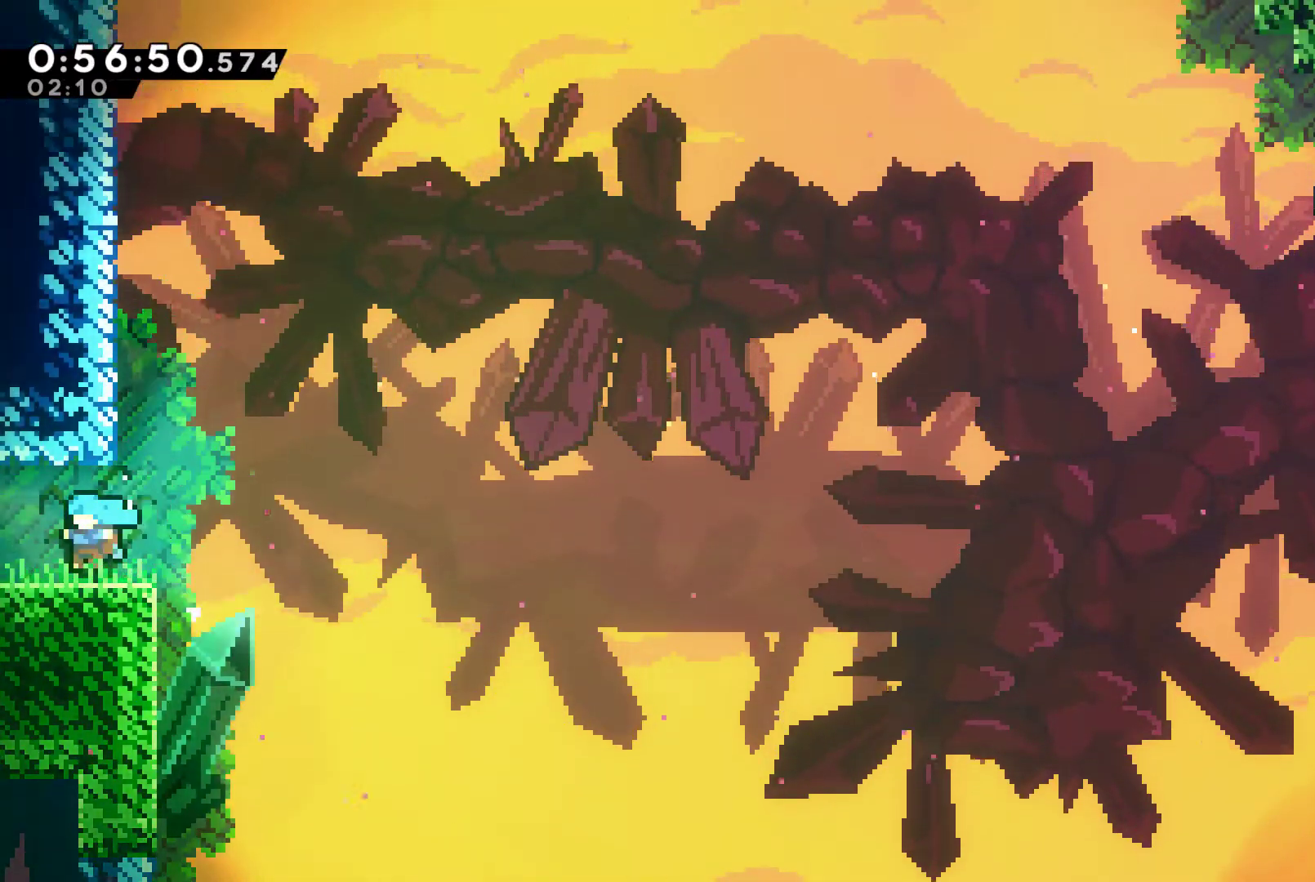
Gameplay with a controller (Xbox layout); each line is a JSON object with the inputs held at the frame after it. "events" lists button and stick changes between this image and that frame as [ms after this image, input, new state], when the widget could be followed in between.
{"buttons": [], "left_stick": "center", "right_stick": "center", "events": [[67, "X", "down"], [233, "X", "up"], [433, "left_stick", "center"]]}
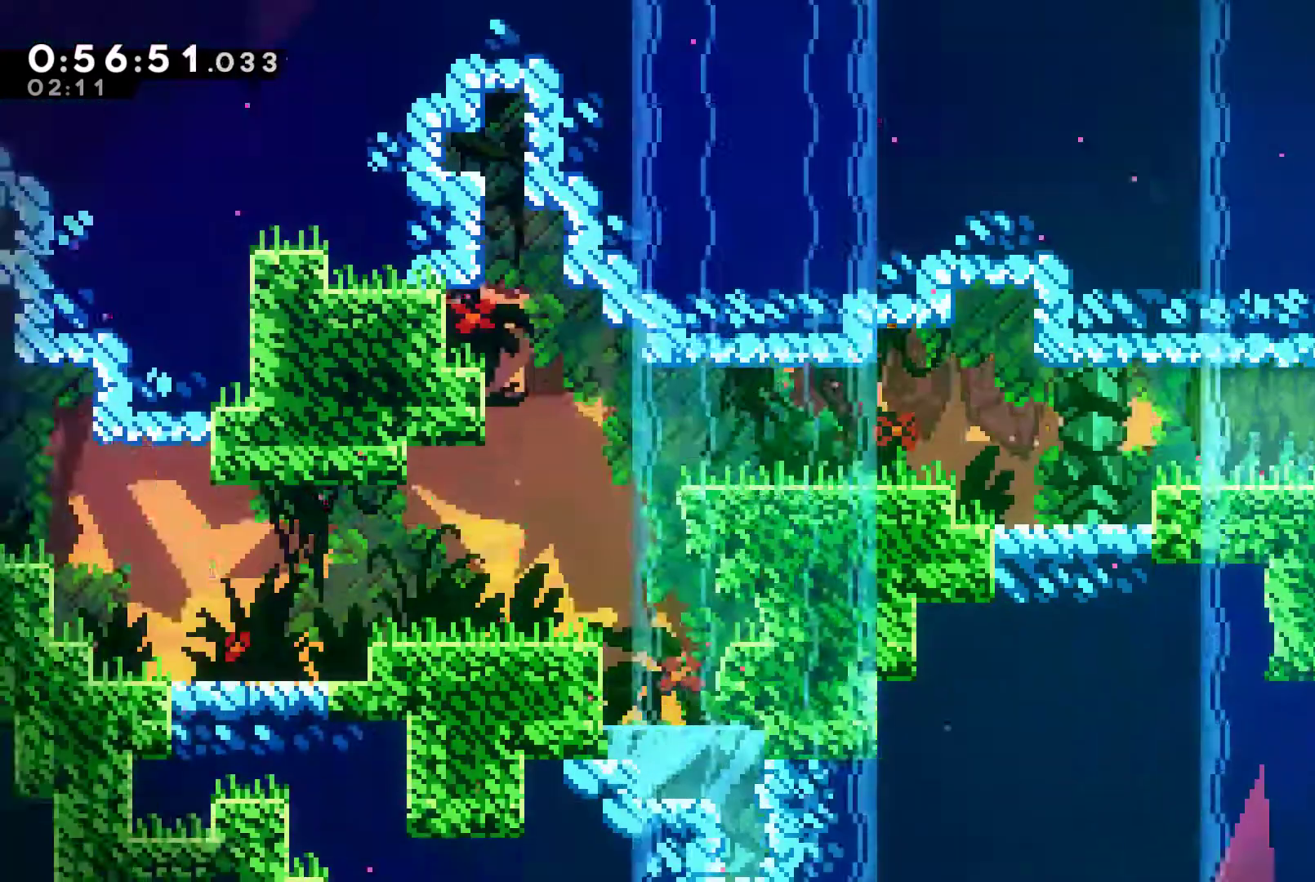
{"buttons": ["A", "DPAD_LEFT"], "left_stick": "center", "right_stick": "center", "events": [[167, "DPAD_LEFT", "down"], [500, "A", "down"]]}
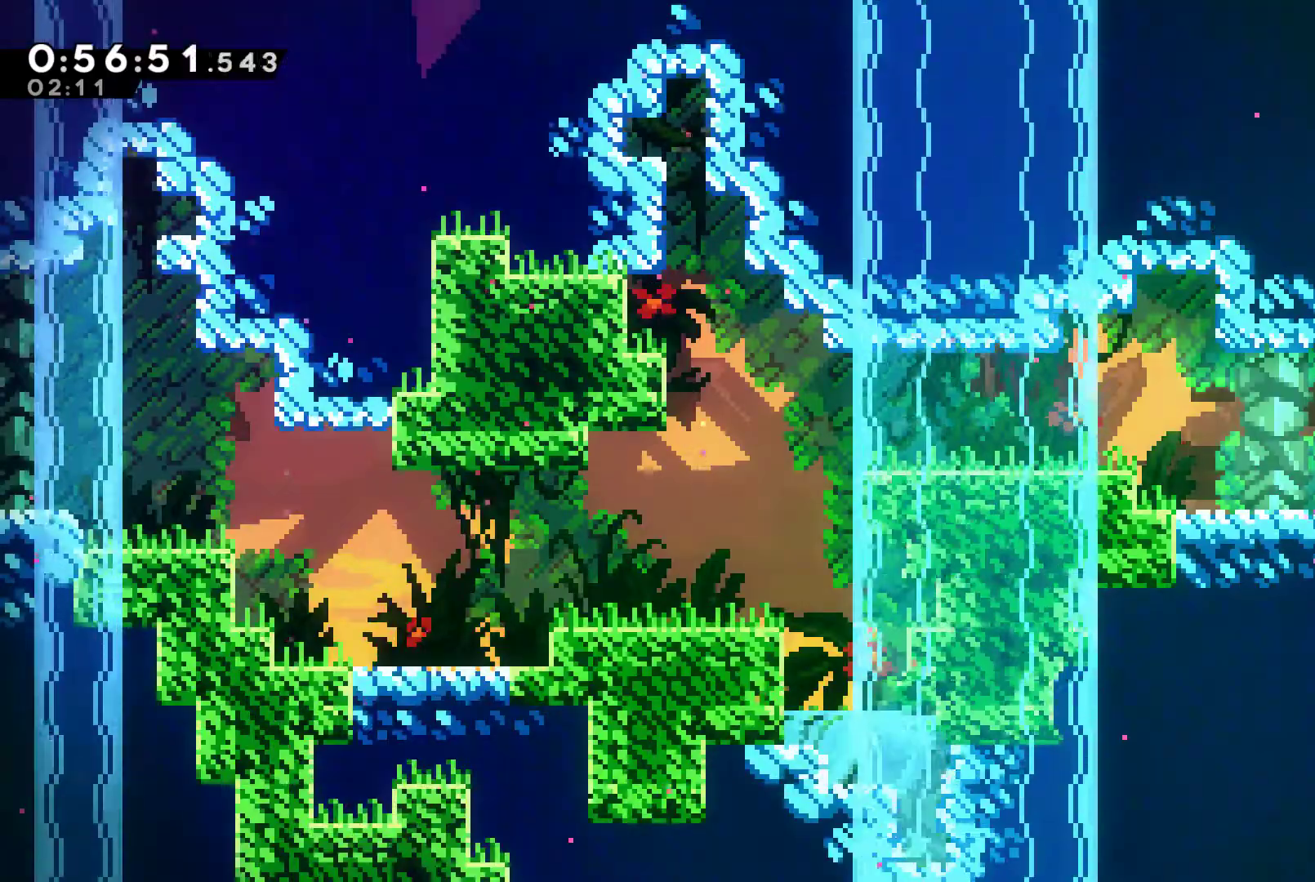
{"buttons": ["A", "X", "DPAD_DOWN", "DPAD_LEFT"], "left_stick": "center", "right_stick": "center", "events": [[100, "A", "up"], [300, "DPAD_DOWN", "down"], [400, "X", "down"], [433, "A", "down"]]}
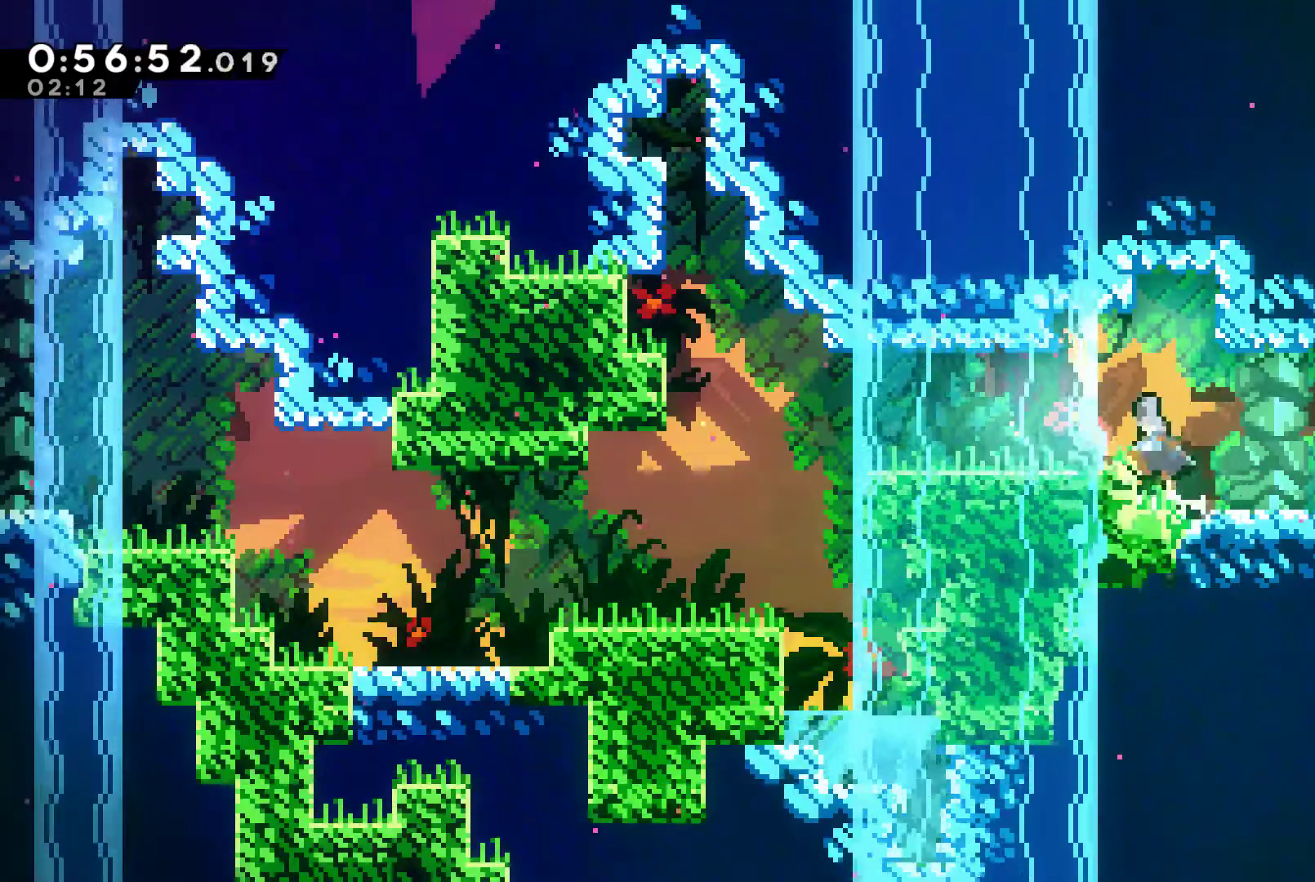
{"buttons": ["X", "DPAD_DOWN", "DPAD_LEFT"], "left_stick": "center", "right_stick": "center", "events": [[33, "A", "up"], [33, "X", "up"], [67, "DPAD_DOWN", "up"], [233, "A", "down"], [300, "A", "up"], [300, "DPAD_DOWN", "down"], [467, "X", "down"]]}
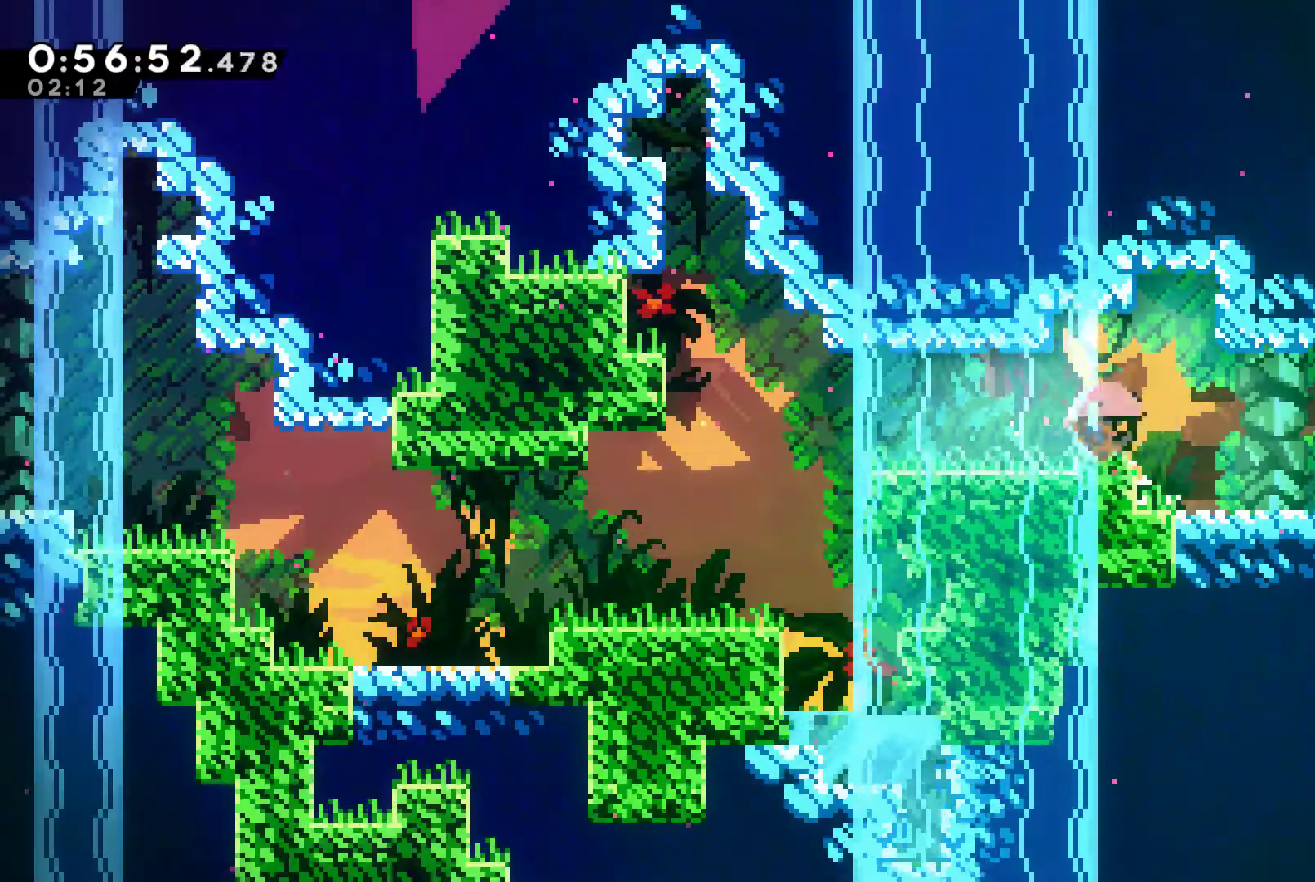
{"buttons": ["A", "DPAD_LEFT"], "left_stick": "center", "right_stick": "center", "events": [[33, "A", "down"], [100, "A", "up"], [133, "X", "up"], [233, "DPAD_LEFT", "up"], [333, "DPAD_DOWN", "up"], [433, "DPAD_LEFT", "down"], [500, "A", "down"]]}
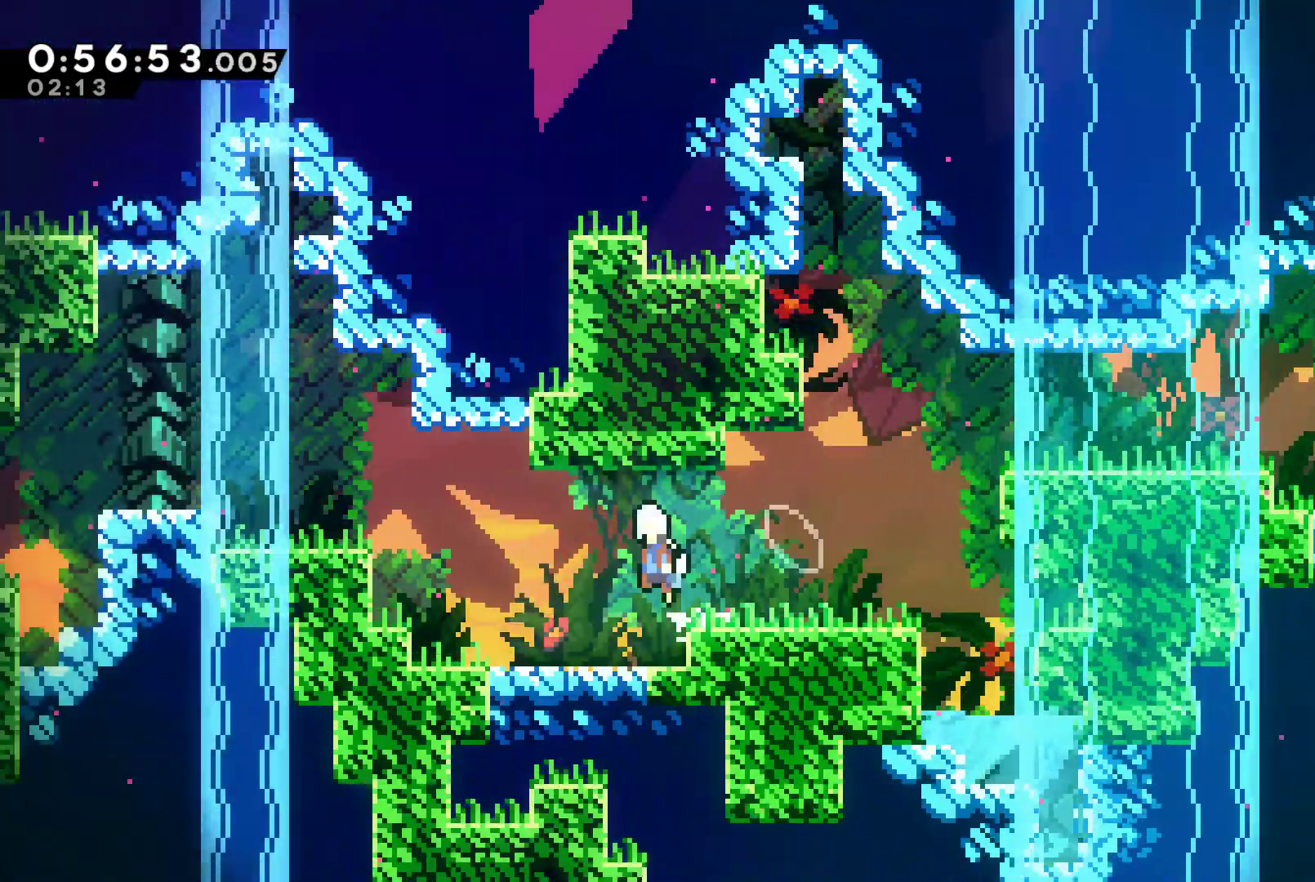
{"buttons": ["DPAD_LEFT"], "left_stick": "center", "right_stick": "center", "events": [[133, "A", "up"], [200, "DPAD_UP", "down"], [333, "DPAD_UP", "up"], [333, "X", "down"], [433, "X", "up"]]}
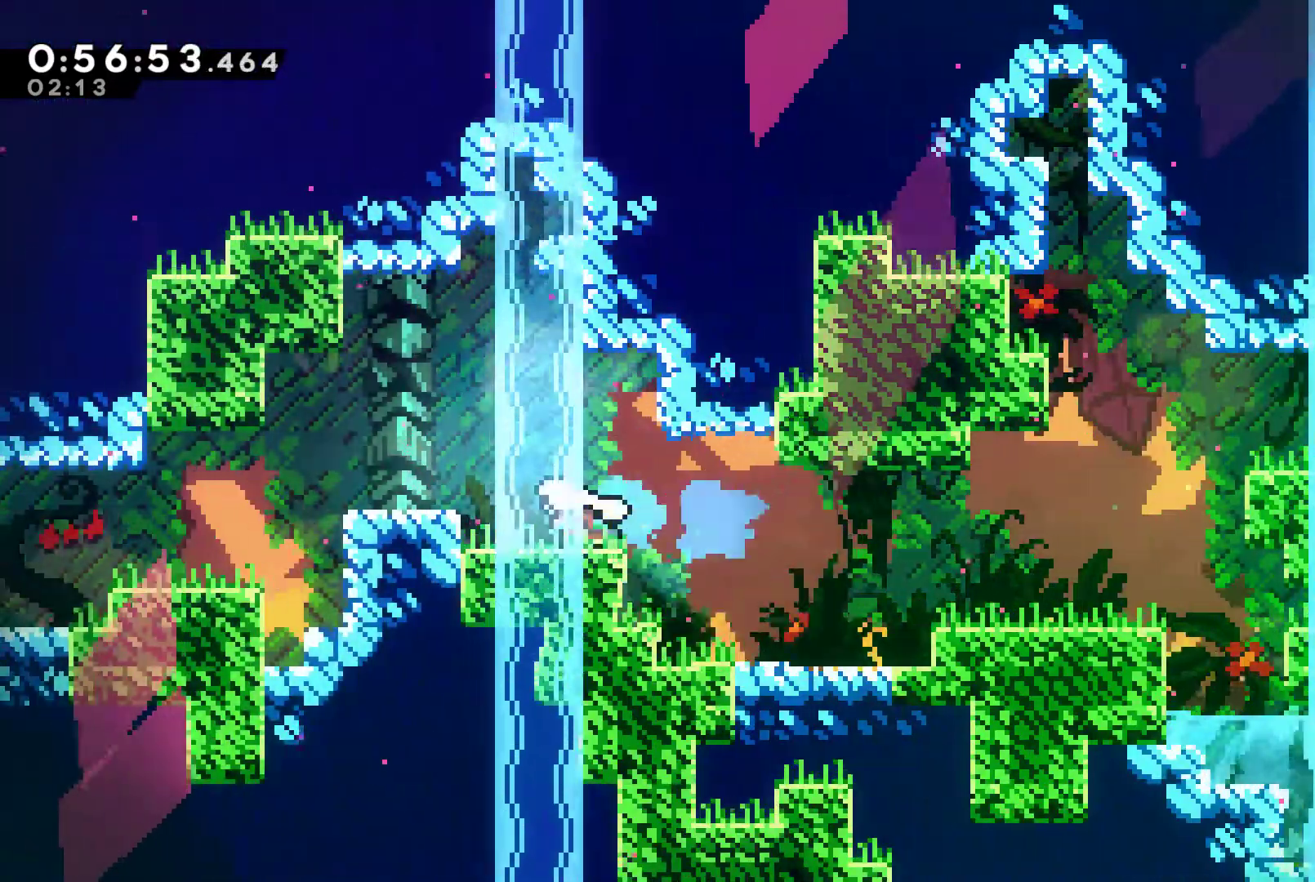
{"buttons": ["DPAD_LEFT"], "left_stick": "center", "right_stick": "center", "events": [[133, "A", "down"], [267, "A", "up"], [300, "X", "down"], [433, "X", "up"]]}
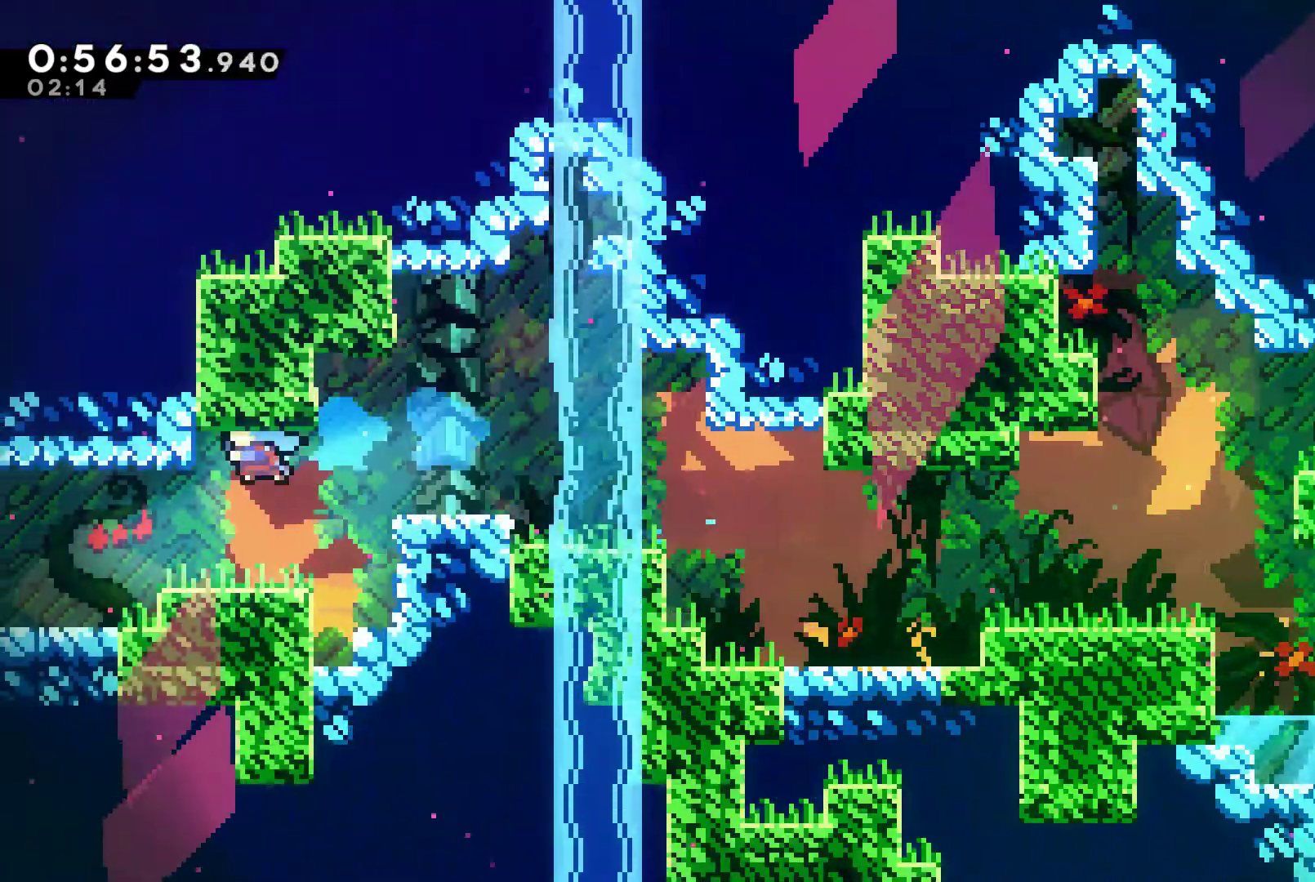
{"buttons": ["DPAD_LEFT"], "left_stick": "center", "right_stick": "center", "events": [[333, "X", "down"], [500, "X", "up"]]}
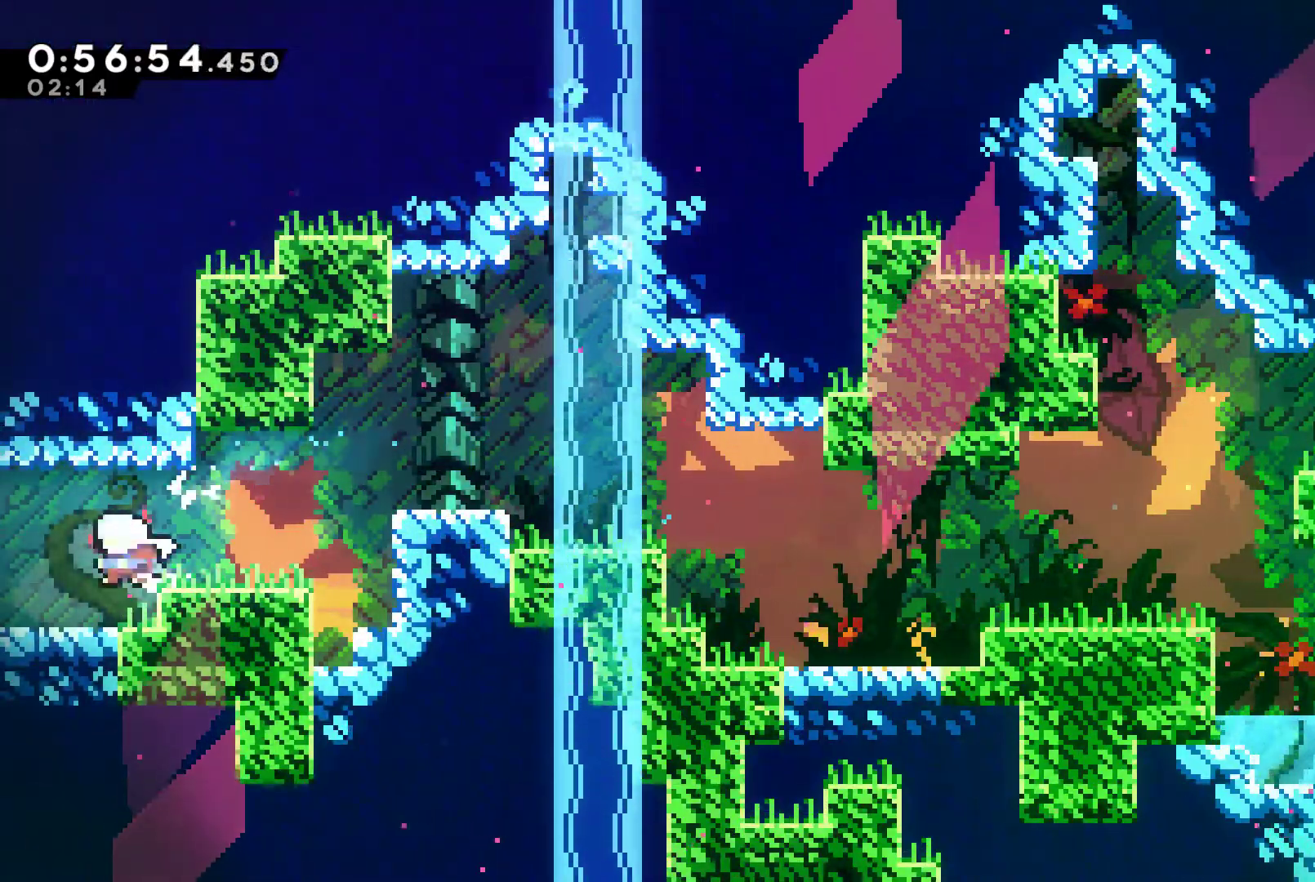
{"buttons": [], "left_stick": "center", "right_stick": "center", "events": [[100, "X", "down"], [233, "X", "up"], [433, "DPAD_LEFT", "up"]]}
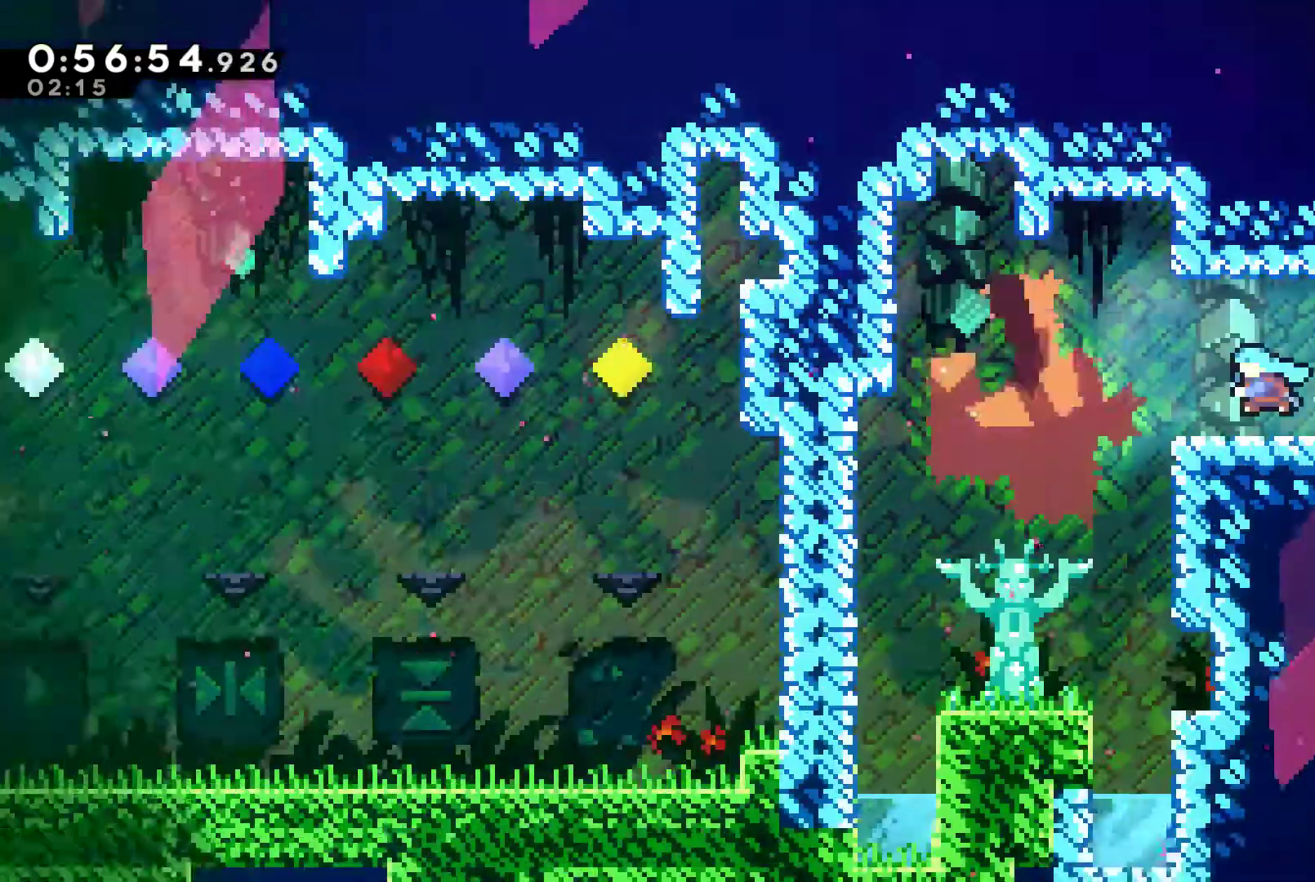
{"buttons": ["DPAD_LEFT"], "left_stick": "center", "right_stick": "center", "events": [[167, "DPAD_LEFT", "down"]]}
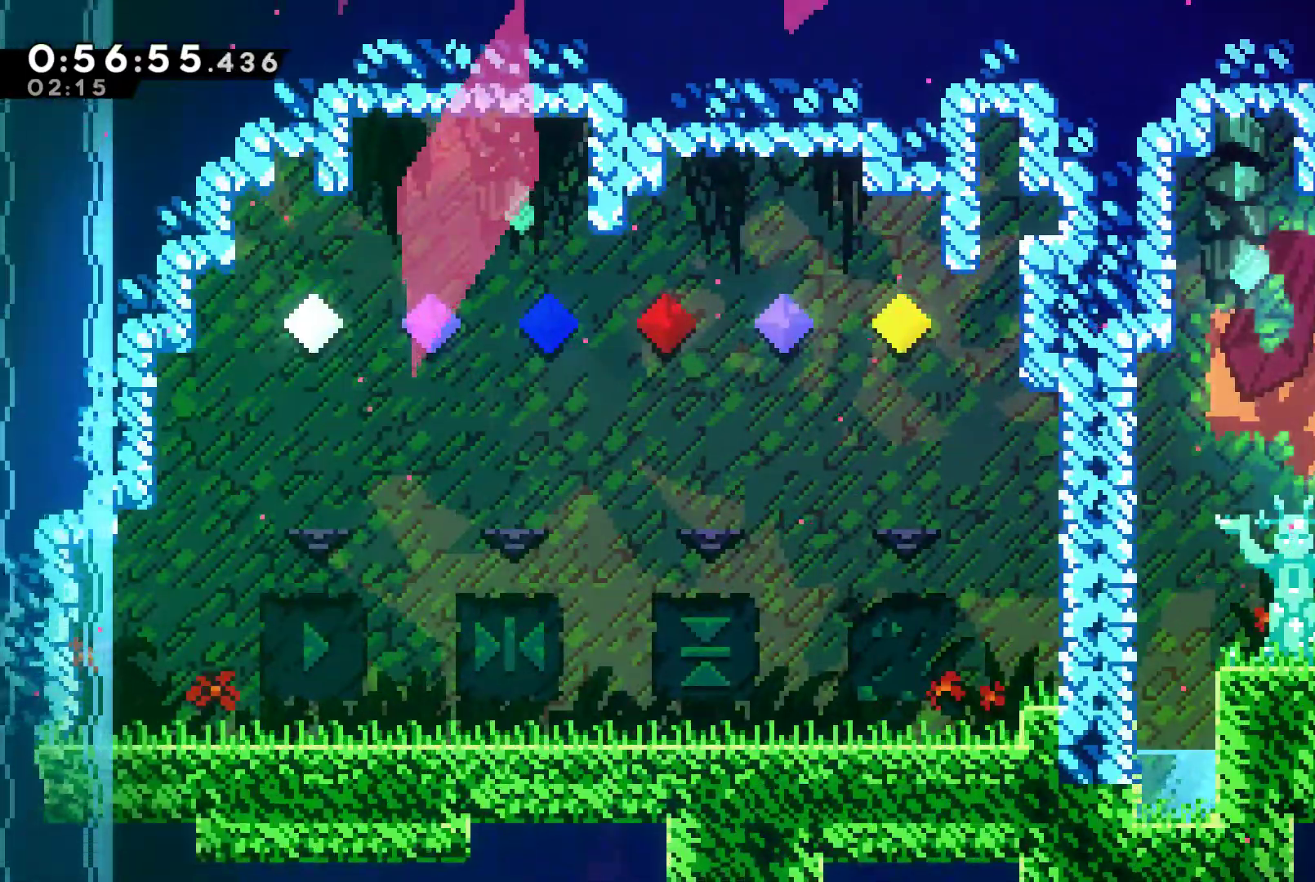
{"buttons": ["DPAD_LEFT"], "left_stick": "center", "right_stick": "center", "events": [[367, "X", "down"], [467, "X", "up"]]}
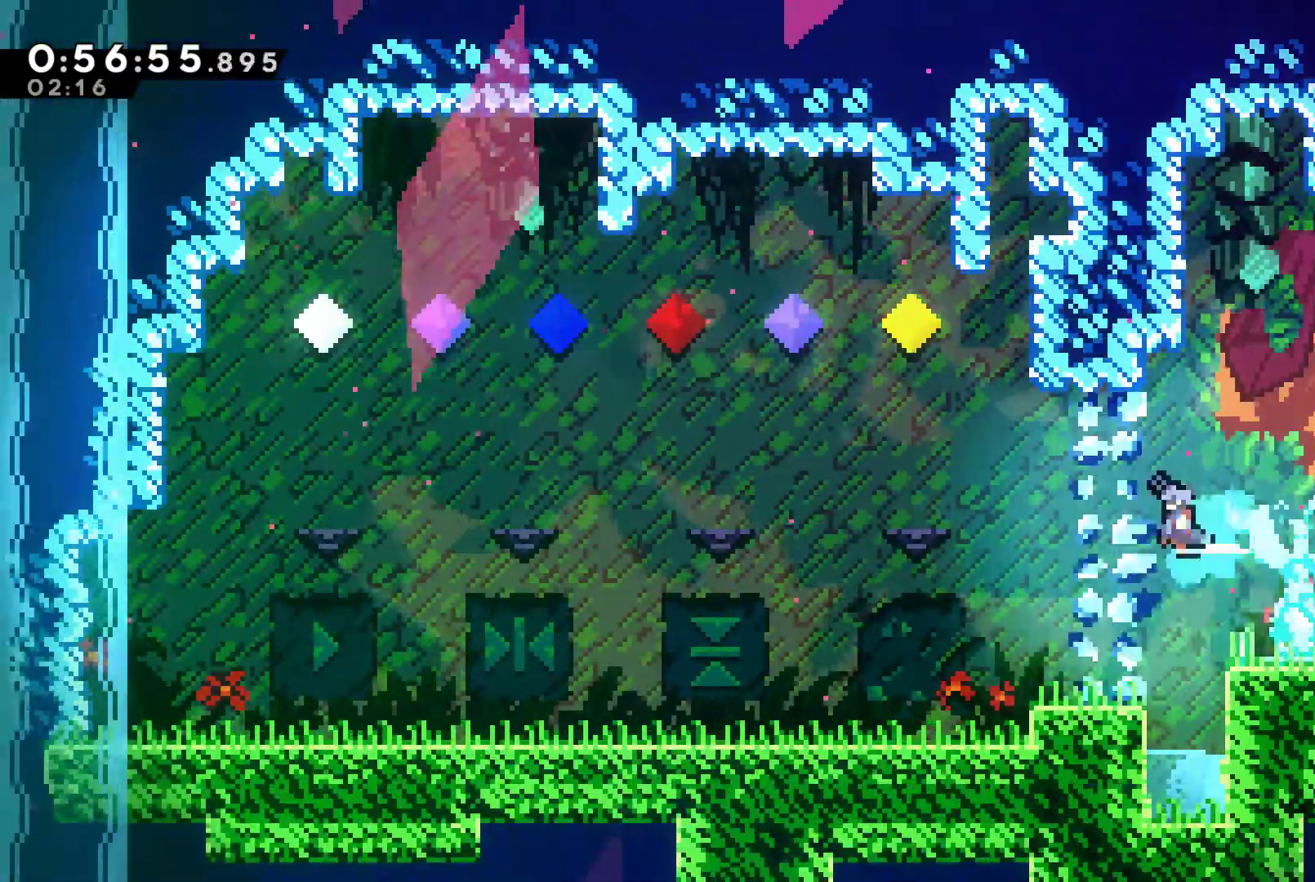
{"buttons": ["DPAD_LEFT"], "left_stick": "center", "right_stick": "center"}
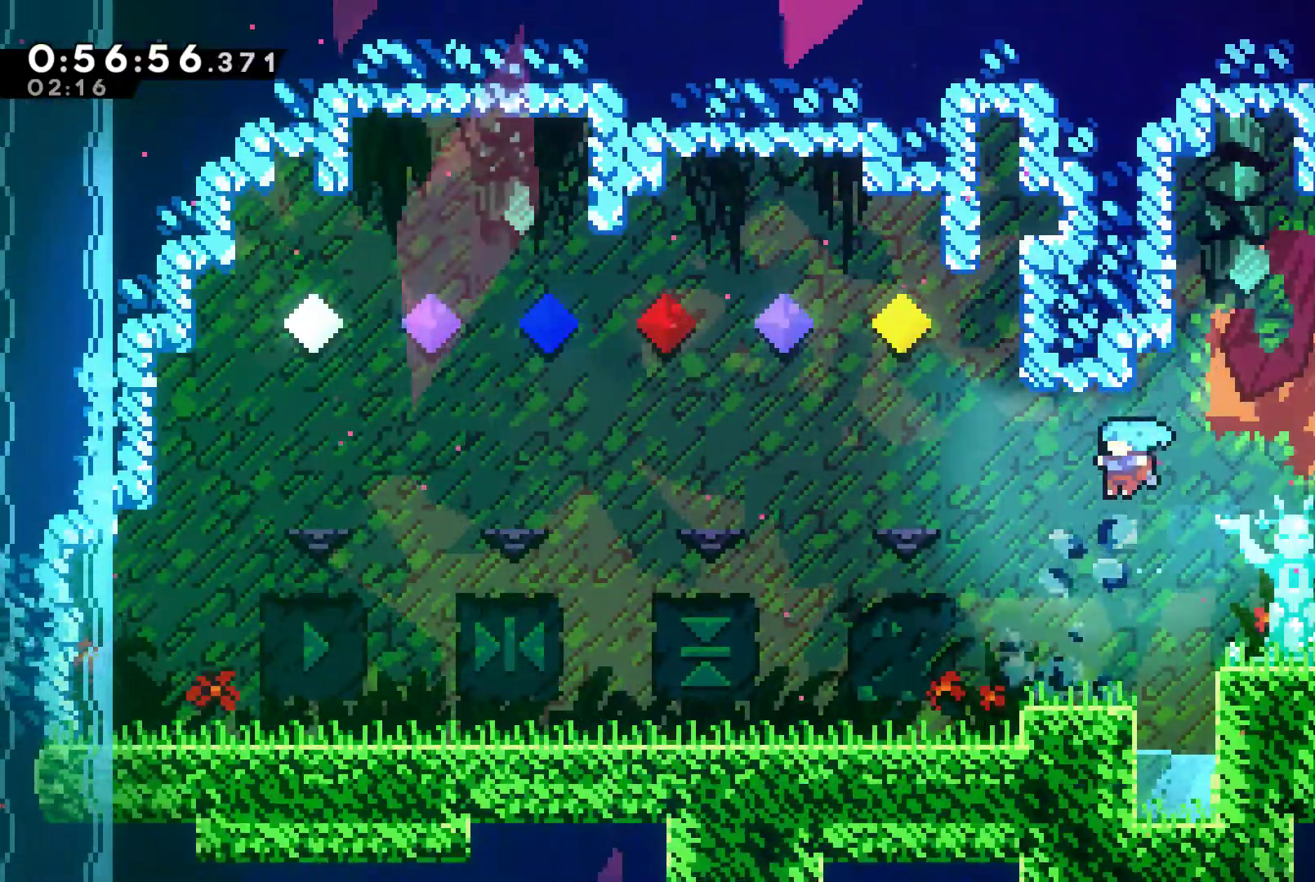
{"buttons": ["DPAD_LEFT"], "left_stick": "center", "right_stick": "center", "events": []}
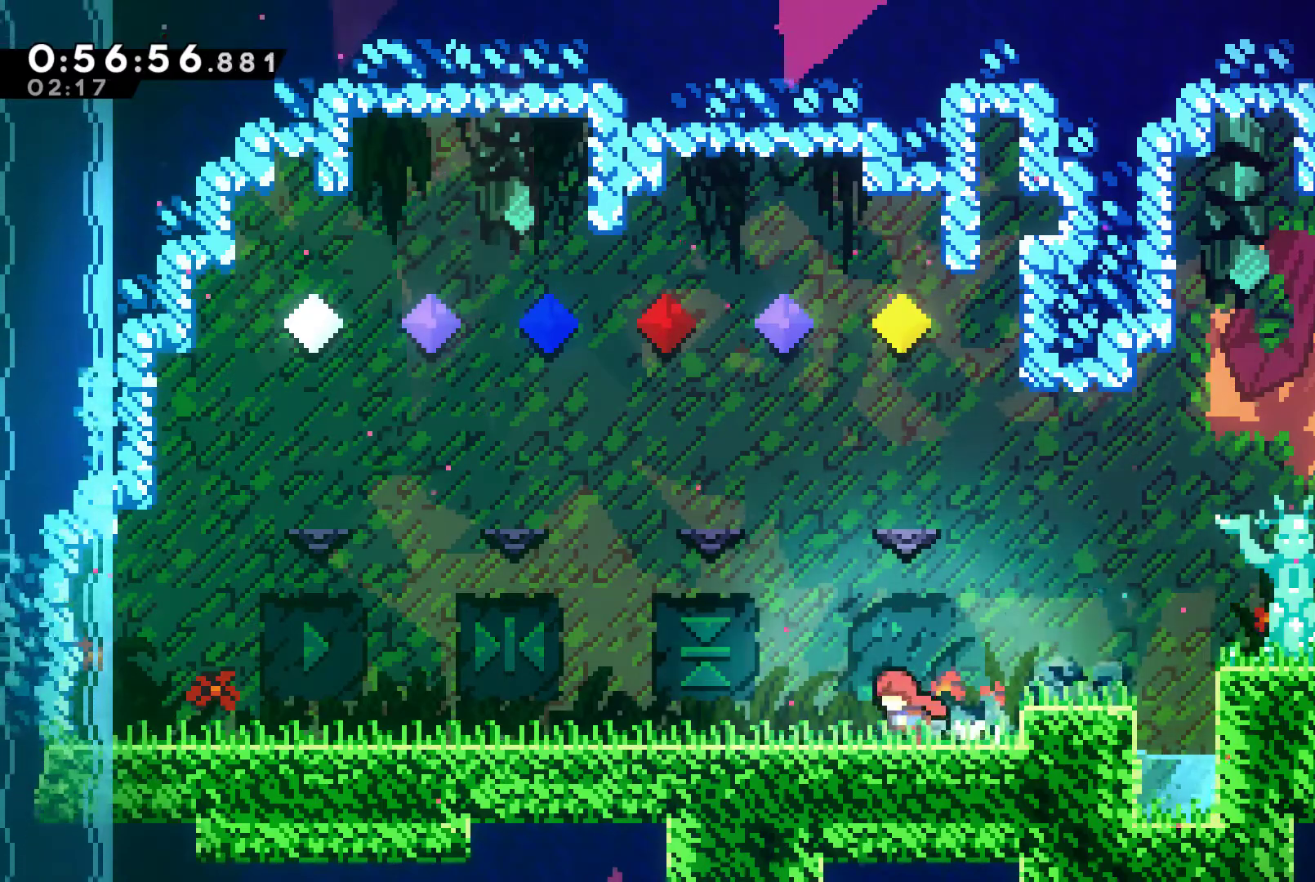
{"buttons": ["A", "DPAD_LEFT"], "left_stick": "center", "right_stick": "center", "events": [[433, "A", "down"]]}
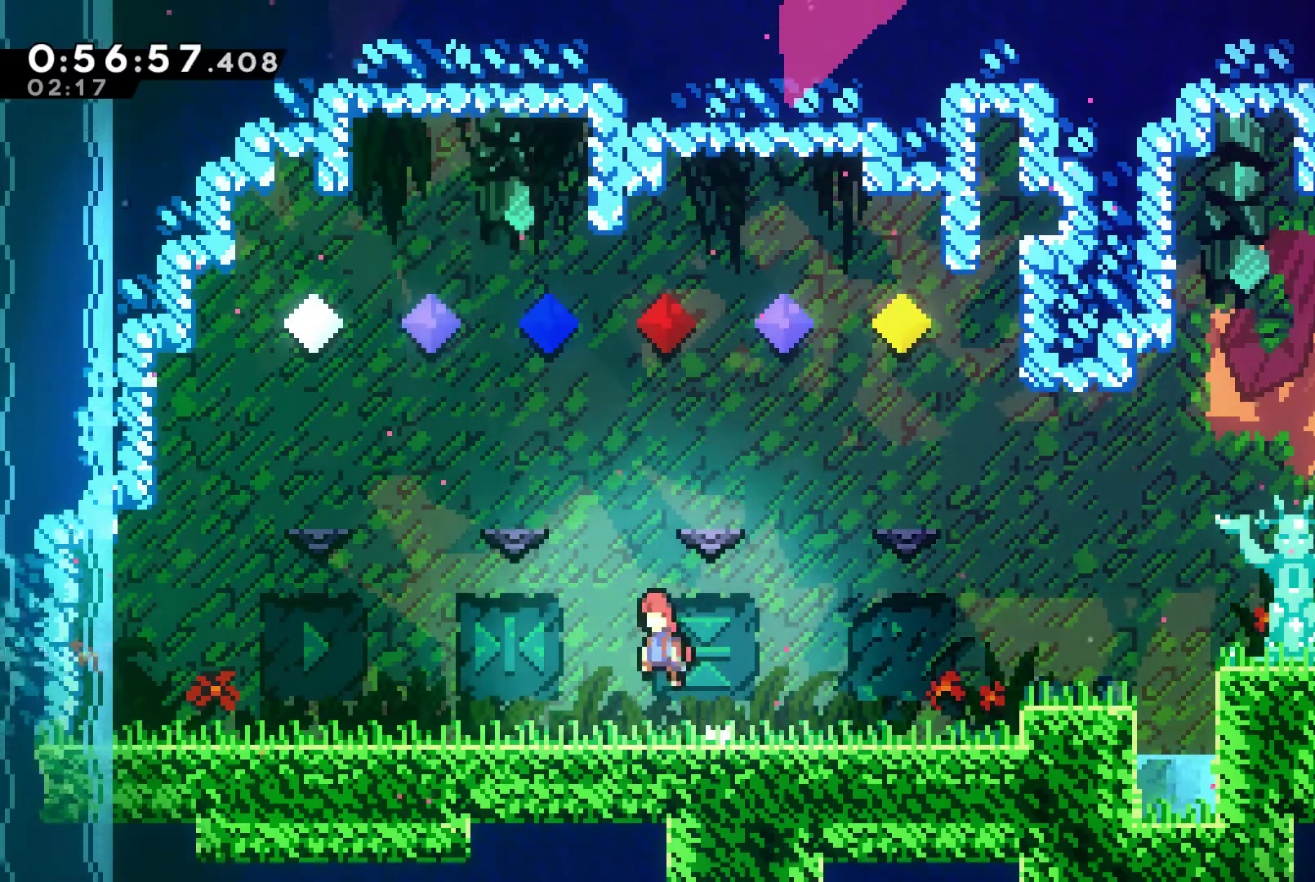
{"buttons": [], "left_stick": "center", "right_stick": "center", "events": [[33, "DPAD_LEFT", "up"], [100, "A", "up"], [200, "DPAD_UP", "down"], [400, "DPAD_UP", "up"]]}
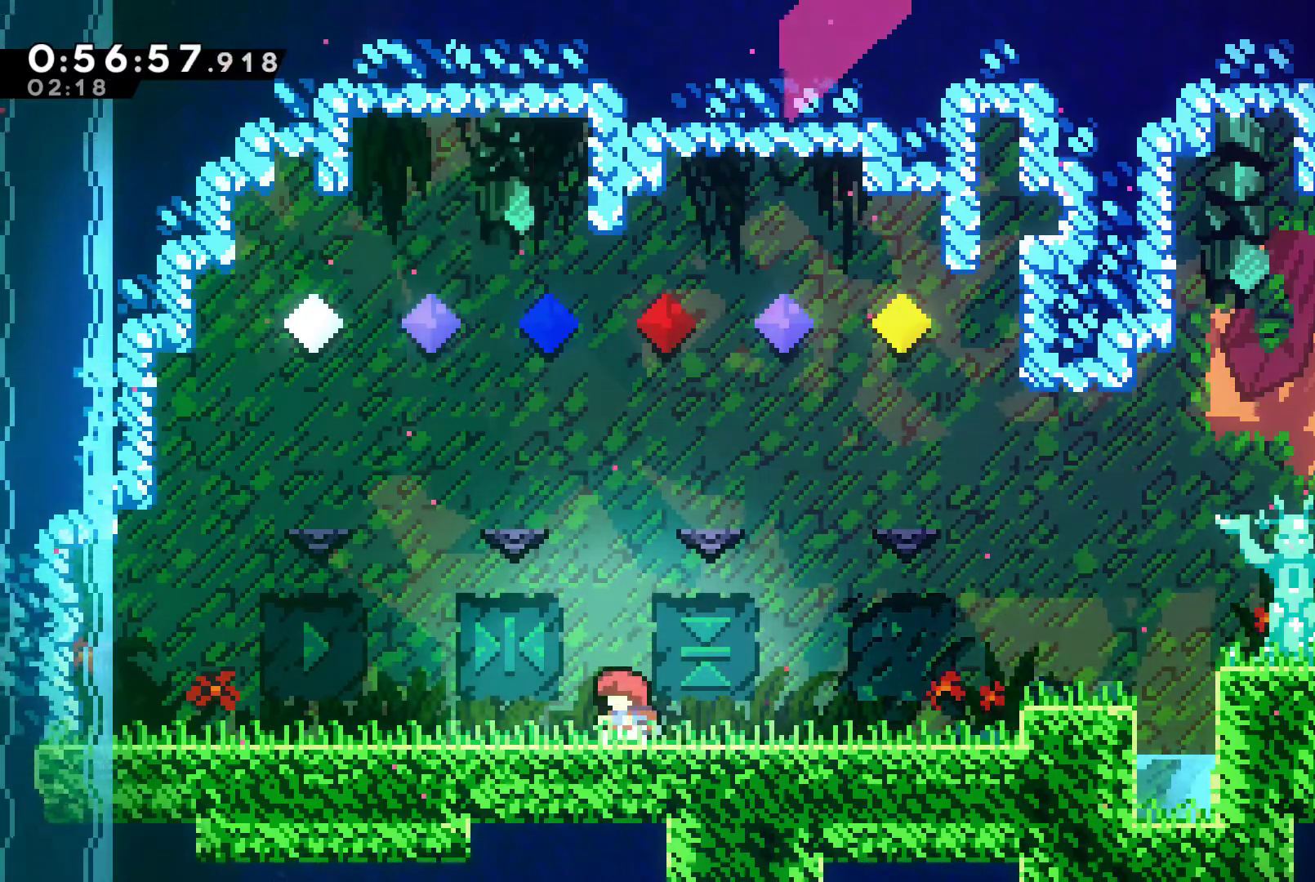
{"buttons": [], "left_stick": "center", "right_stick": "center", "events": [[100, "DPAD_UP", "down"], [167, "X", "down"], [267, "X", "up"], [433, "DPAD_UP", "up"]]}
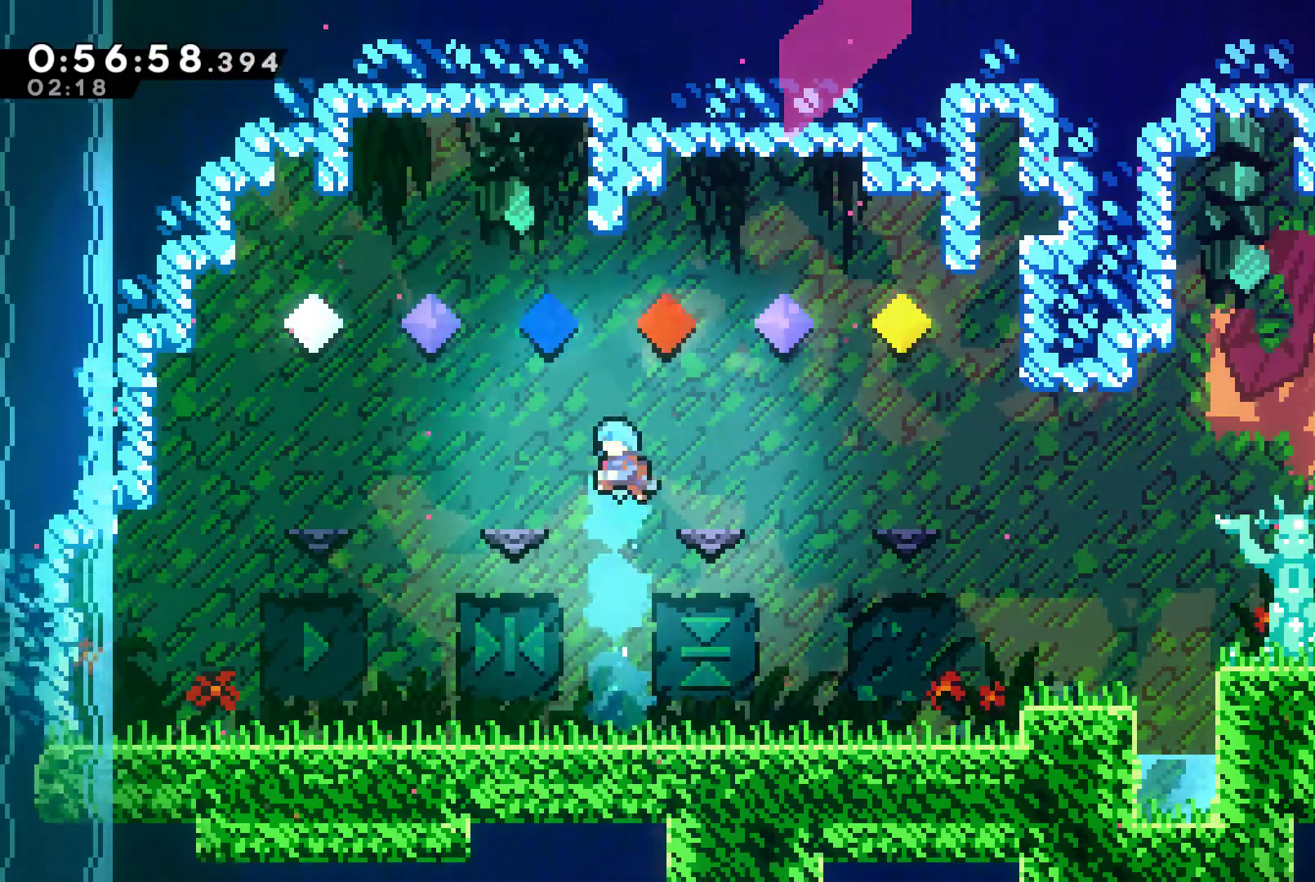
{"buttons": ["DPAD_LEFT"], "left_stick": "center", "right_stick": "center", "events": [[500, "DPAD_LEFT", "down"]]}
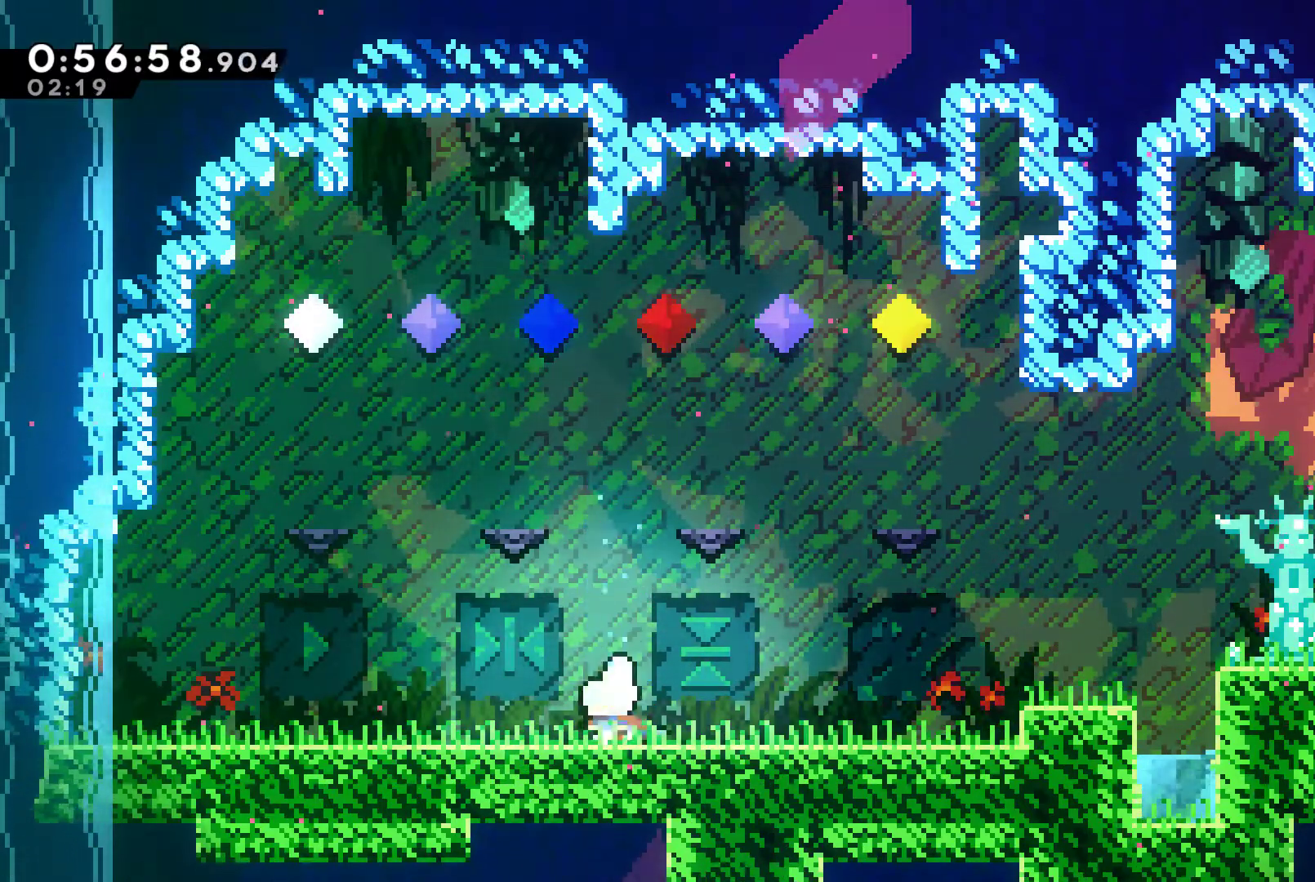
{"buttons": ["DPAD_DOWN", "DPAD_RIGHT"], "left_stick": "center", "right_stick": "center", "events": [[100, "X", "down"], [200, "X", "up"], [233, "DPAD_LEFT", "up"], [300, "A", "down"], [433, "A", "up"], [433, "DPAD_DOWN", "down"], [433, "DPAD_RIGHT", "down"]]}
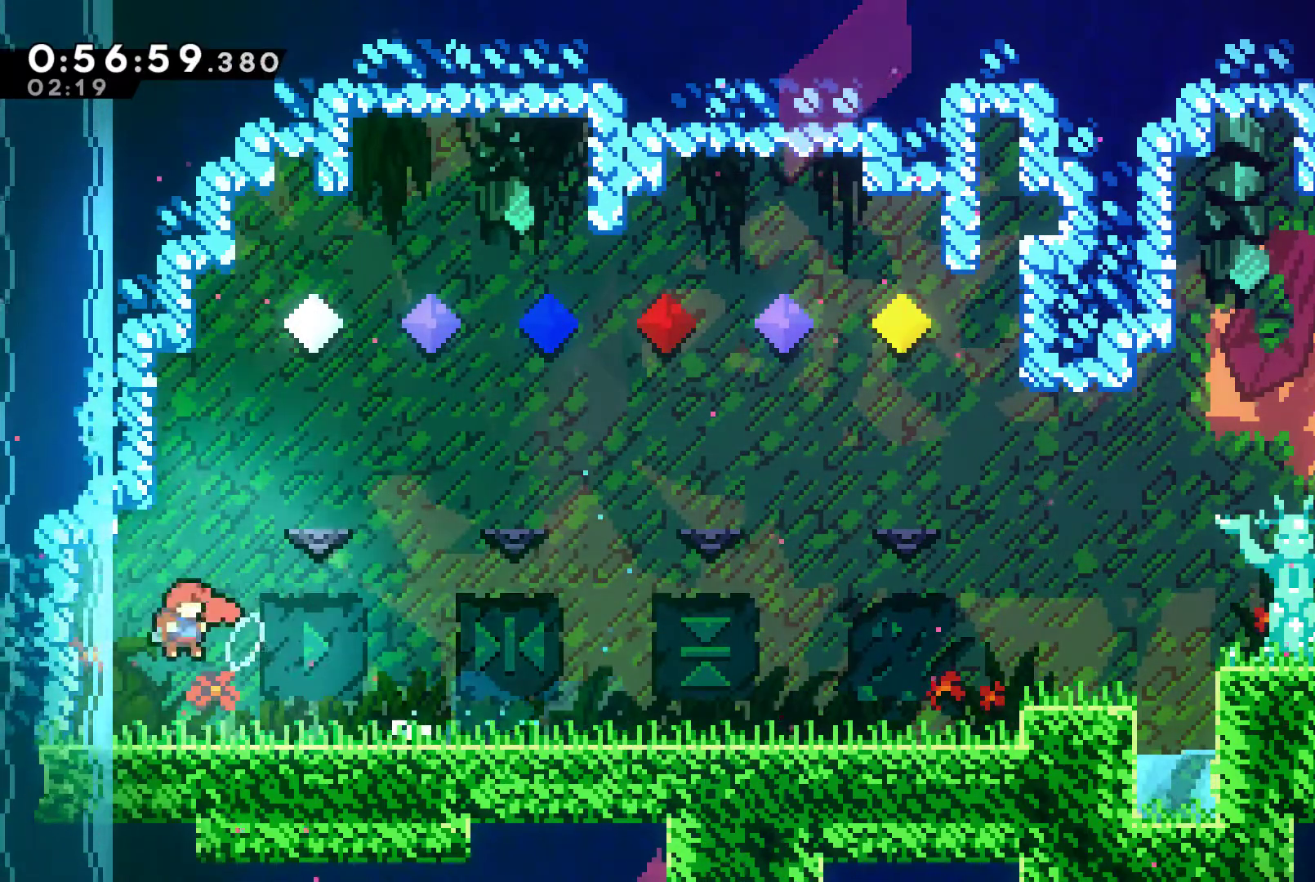
{"buttons": ["X", "DPAD_UP", "DPAD_RIGHT"], "left_stick": "center", "right_stick": "center", "events": [[33, "X", "down"], [133, "X", "up"], [233, "DPAD_DOWN", "up"], [233, "DPAD_RIGHT", "up"], [333, "A", "down"], [367, "DPAD_UP", "down"], [433, "A", "up"], [467, "DPAD_RIGHT", "down"], [500, "X", "down"]]}
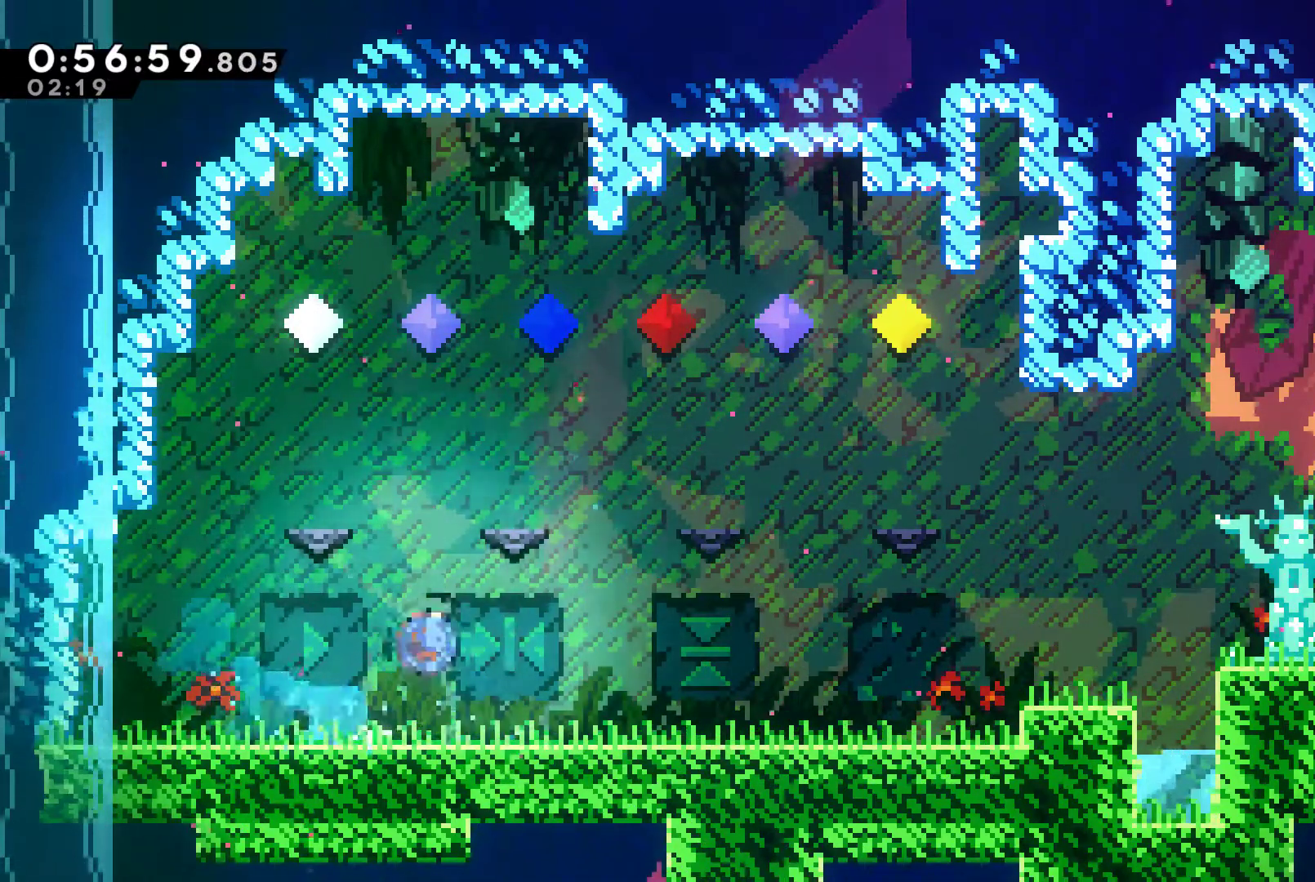
{"buttons": [], "left_stick": "center", "right_stick": "center", "events": [[133, "X", "up"], [300, "DPAD_RIGHT", "up"], [300, "DPAD_UP", "up"], [333, "DPAD_RIGHT", "down"], [467, "DPAD_RIGHT", "up"]]}
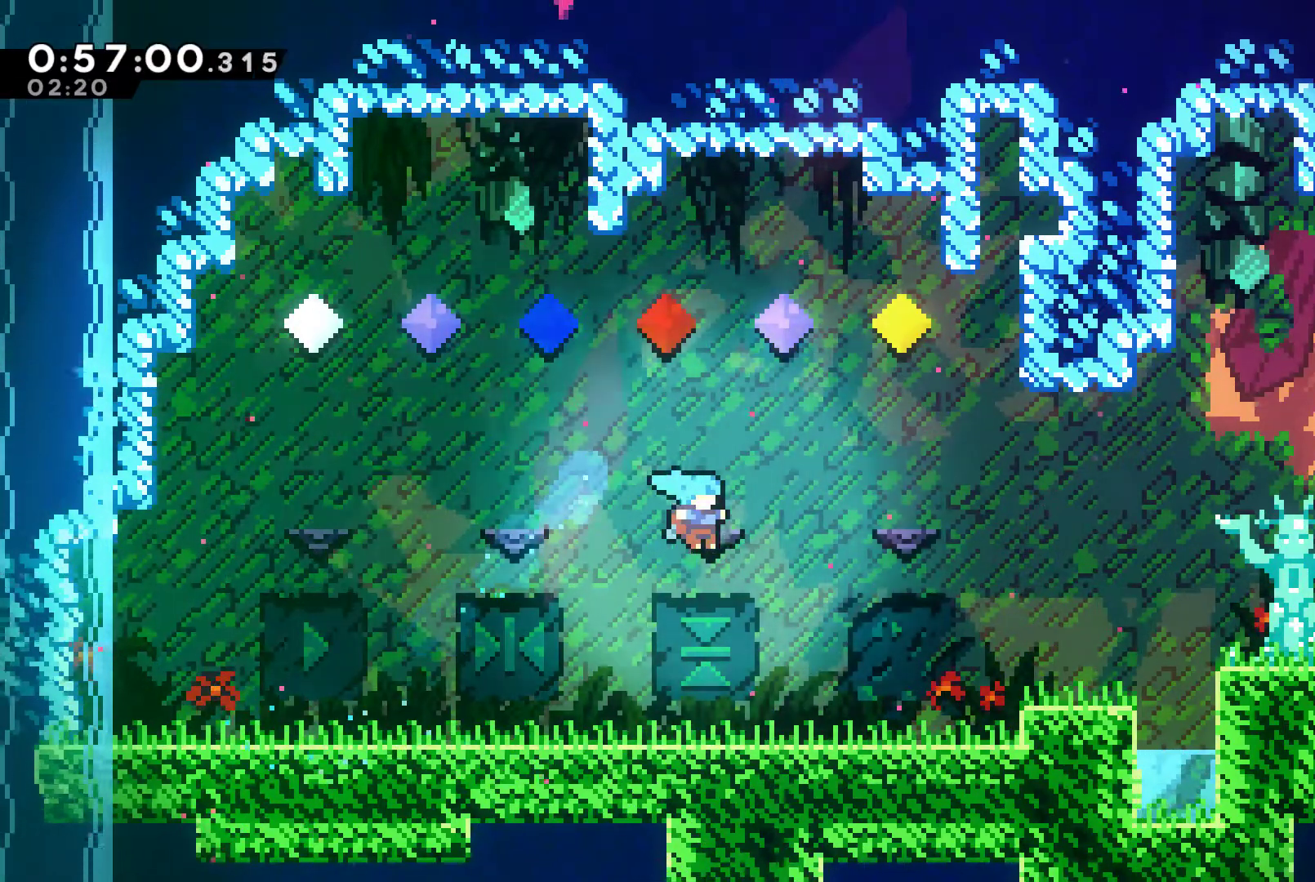
{"buttons": ["X", "DPAD_LEFT"], "left_stick": "center", "right_stick": "center", "events": [[267, "DPAD_LEFT", "down"], [400, "X", "down"]]}
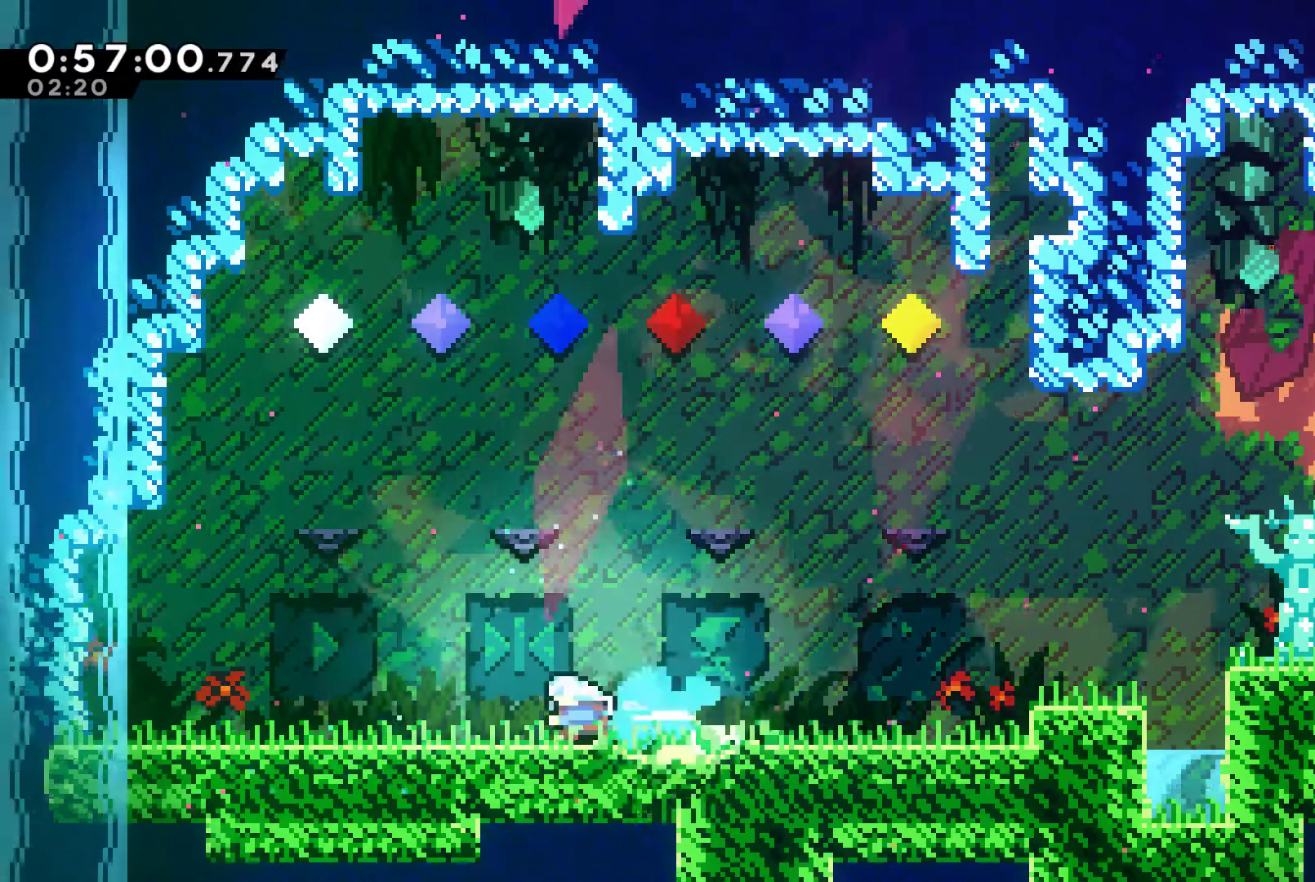
{"buttons": ["DPAD_UP"], "left_stick": "center", "right_stick": "center", "events": [[33, "DPAD_LEFT", "up"], [33, "X", "up"], [133, "A", "down"], [200, "DPAD_UP", "down"], [233, "A", "up"], [267, "DPAD_LEFT", "down"], [300, "X", "down"], [433, "X", "up"], [500, "DPAD_LEFT", "up"]]}
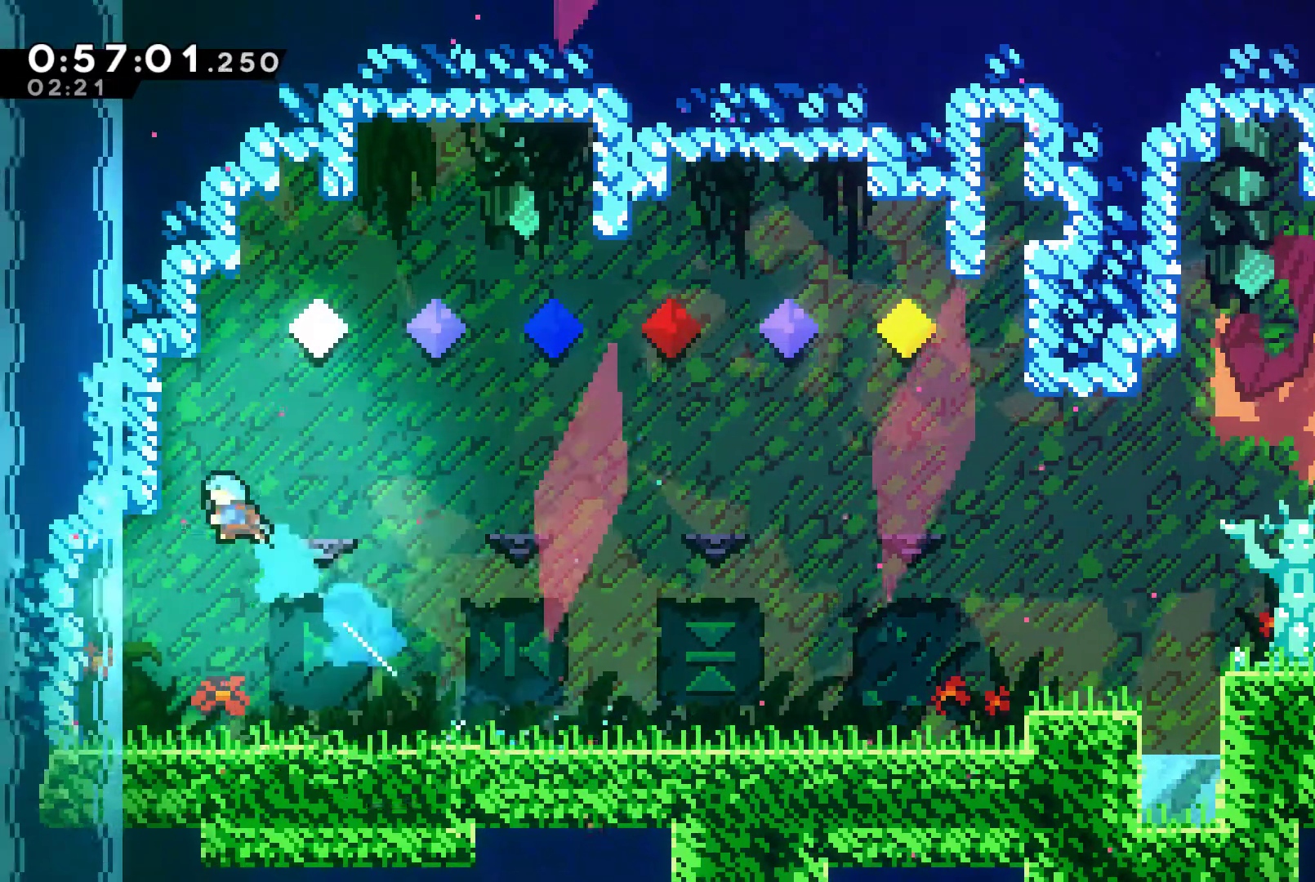
{"buttons": ["DPAD_RIGHT"], "left_stick": "center", "right_stick": "center", "events": [[33, "DPAD_UP", "up"], [233, "DPAD_RIGHT", "down"]]}
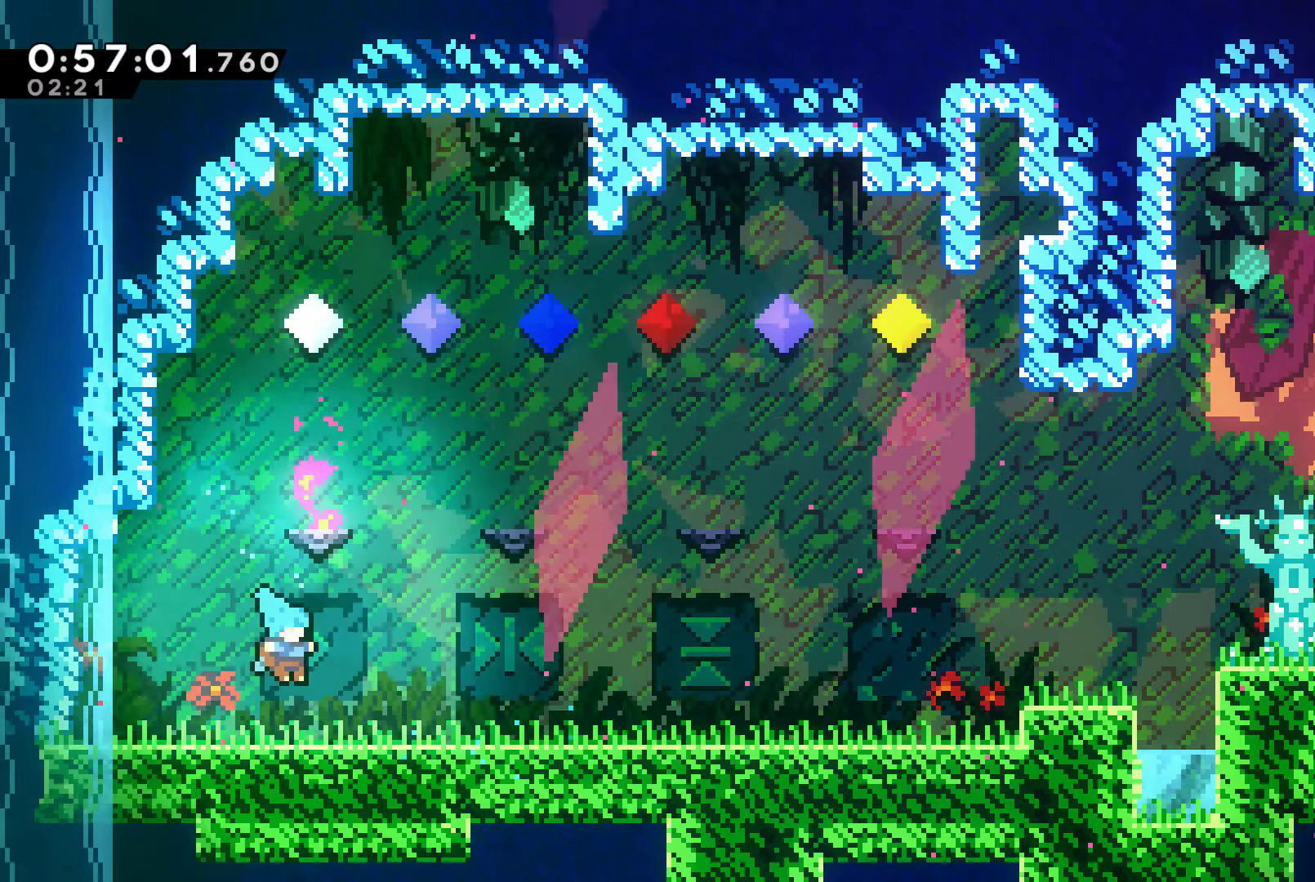
{"buttons": [], "left_stick": "center", "right_stick": "center", "events": [[133, "DPAD_RIGHT", "up"], [133, "DPAD_UP", "down"], [233, "X", "down"], [367, "X", "up"], [433, "DPAD_UP", "up"]]}
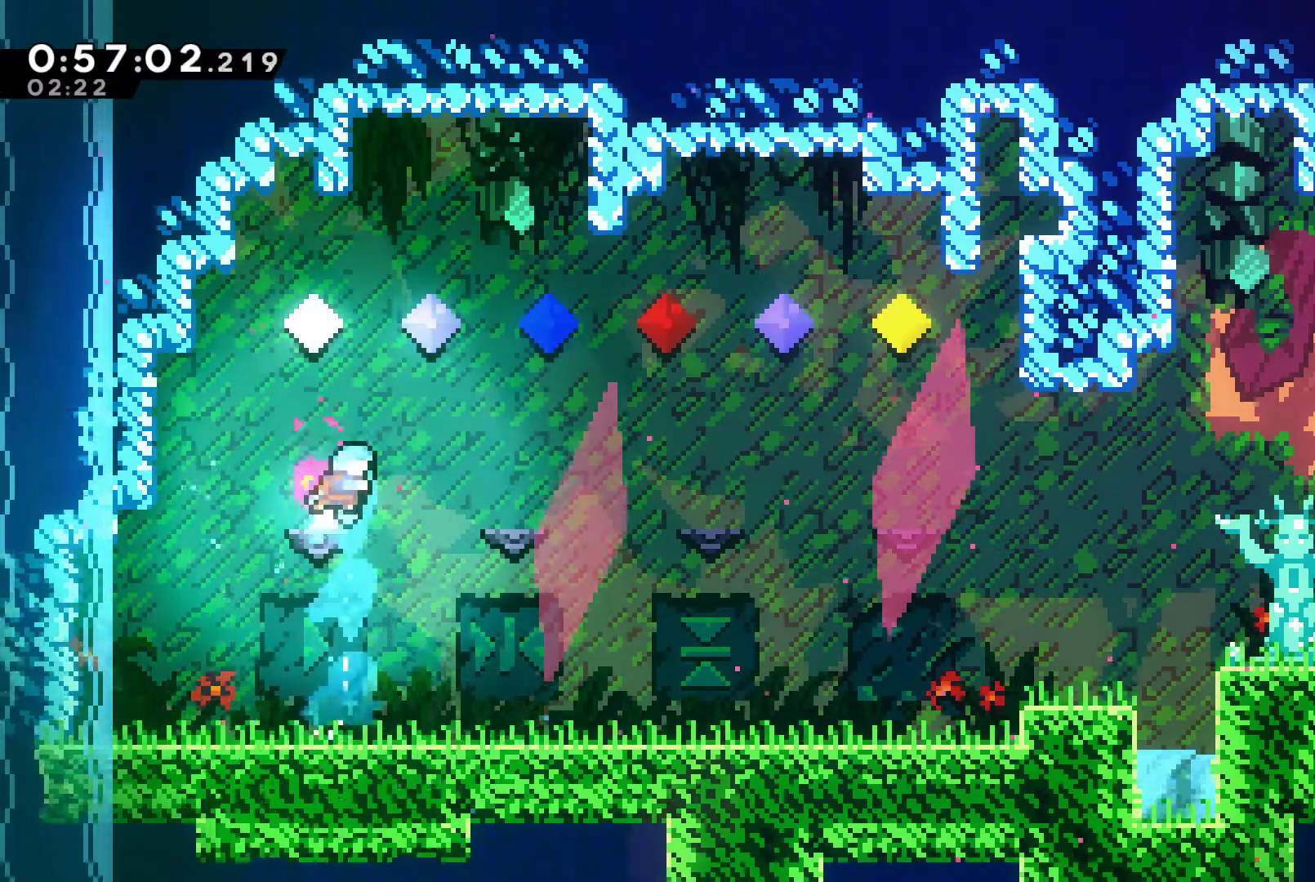
{"buttons": [], "left_stick": "center", "right_stick": "center", "events": []}
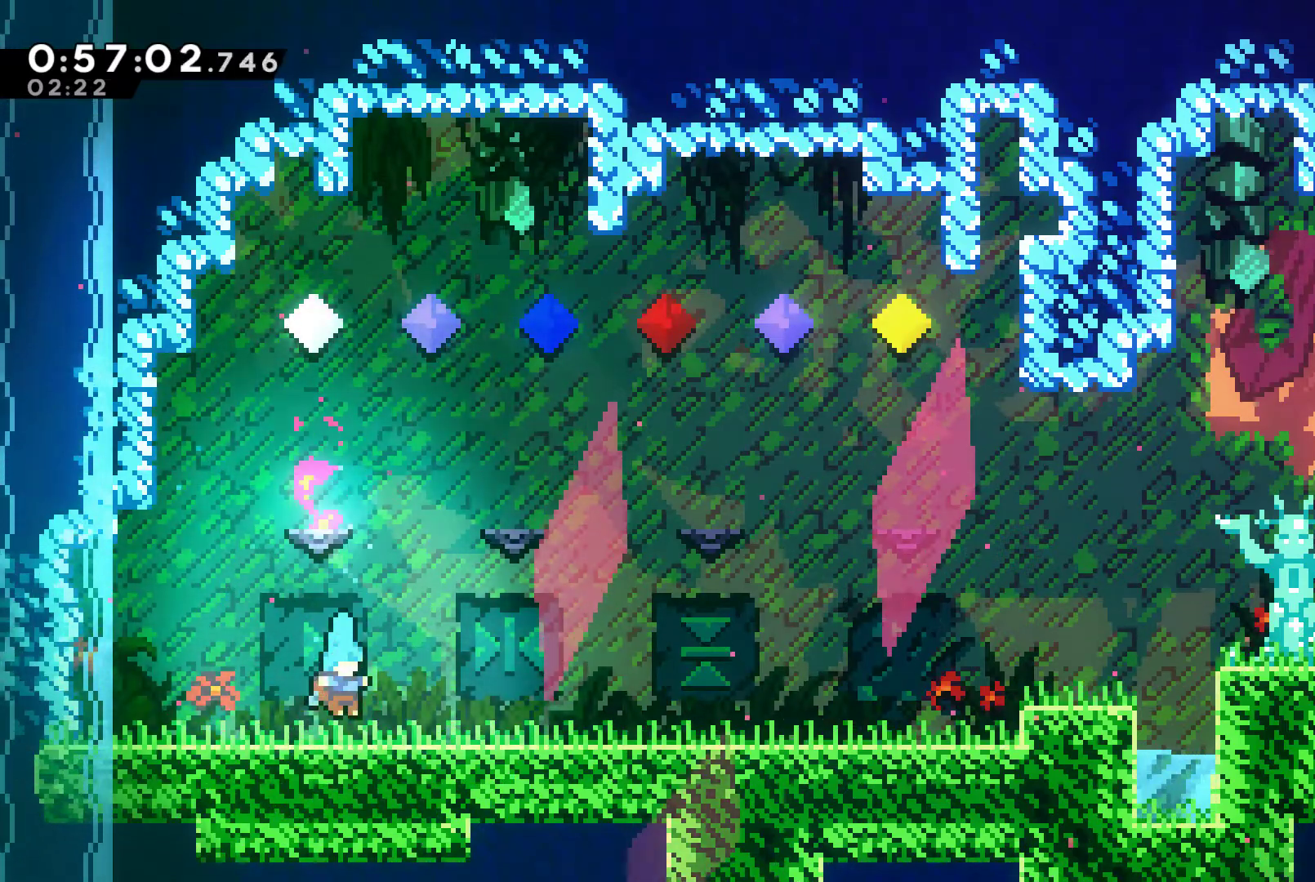
{"buttons": ["DPAD_DOWN"], "left_stick": "center", "right_stick": "center", "events": [[33, "DPAD_RIGHT", "down"], [167, "X", "down"], [267, "X", "up"], [300, "DPAD_RIGHT", "up"], [367, "A", "down"], [500, "A", "up"], [500, "DPAD_DOWN", "down"]]}
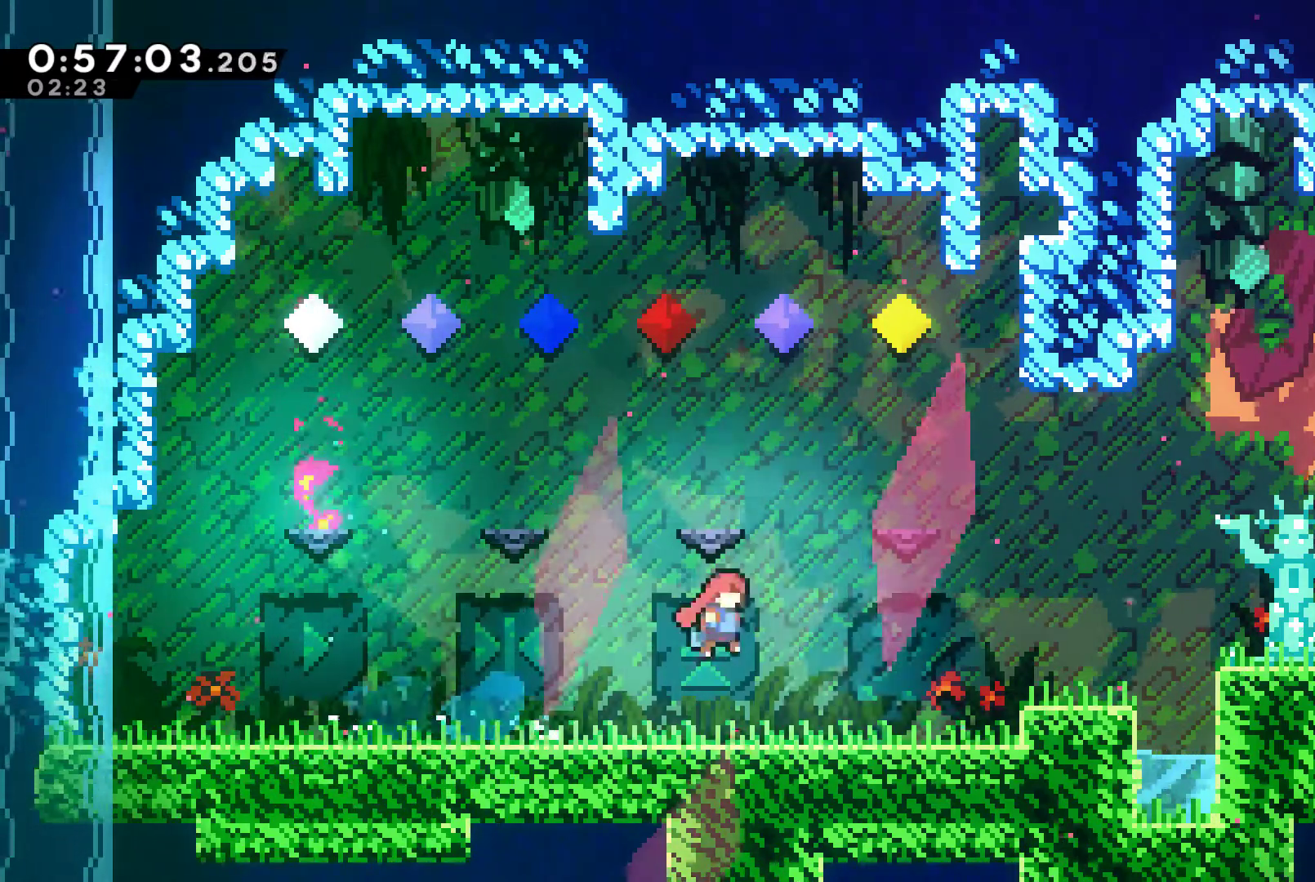
{"buttons": ["A"], "left_stick": "center", "right_stick": "center", "events": [[33, "DPAD_LEFT", "down"], [167, "X", "down"], [267, "X", "up"], [333, "DPAD_DOWN", "up"], [333, "DPAD_LEFT", "up"], [467, "A", "down"]]}
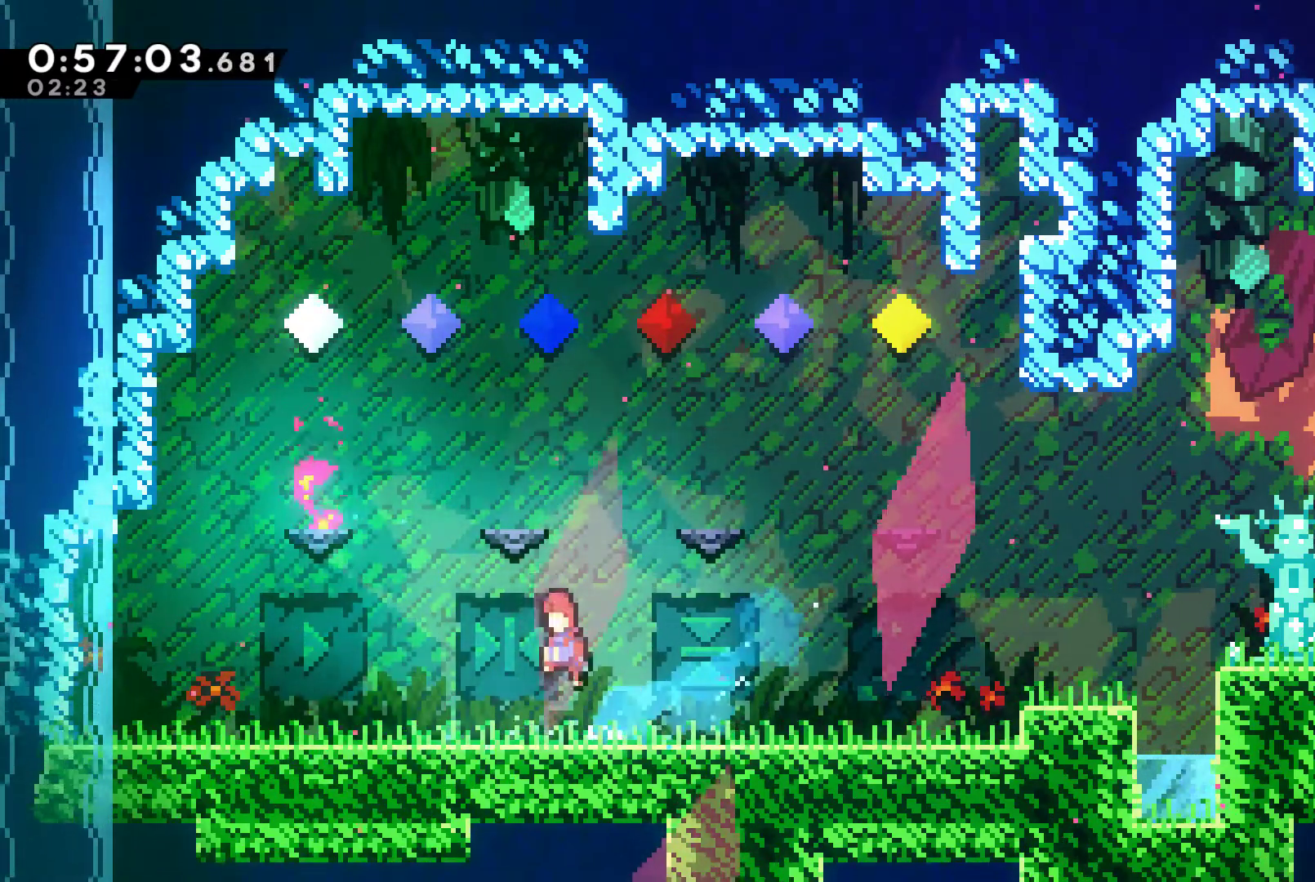
{"buttons": [], "left_stick": "center", "right_stick": "center", "events": [[33, "A", "up"], [33, "DPAD_UP", "down"], [67, "DPAD_LEFT", "down"], [167, "X", "down"], [300, "X", "up"], [333, "DPAD_LEFT", "up"], [367, "DPAD_UP", "up"]]}